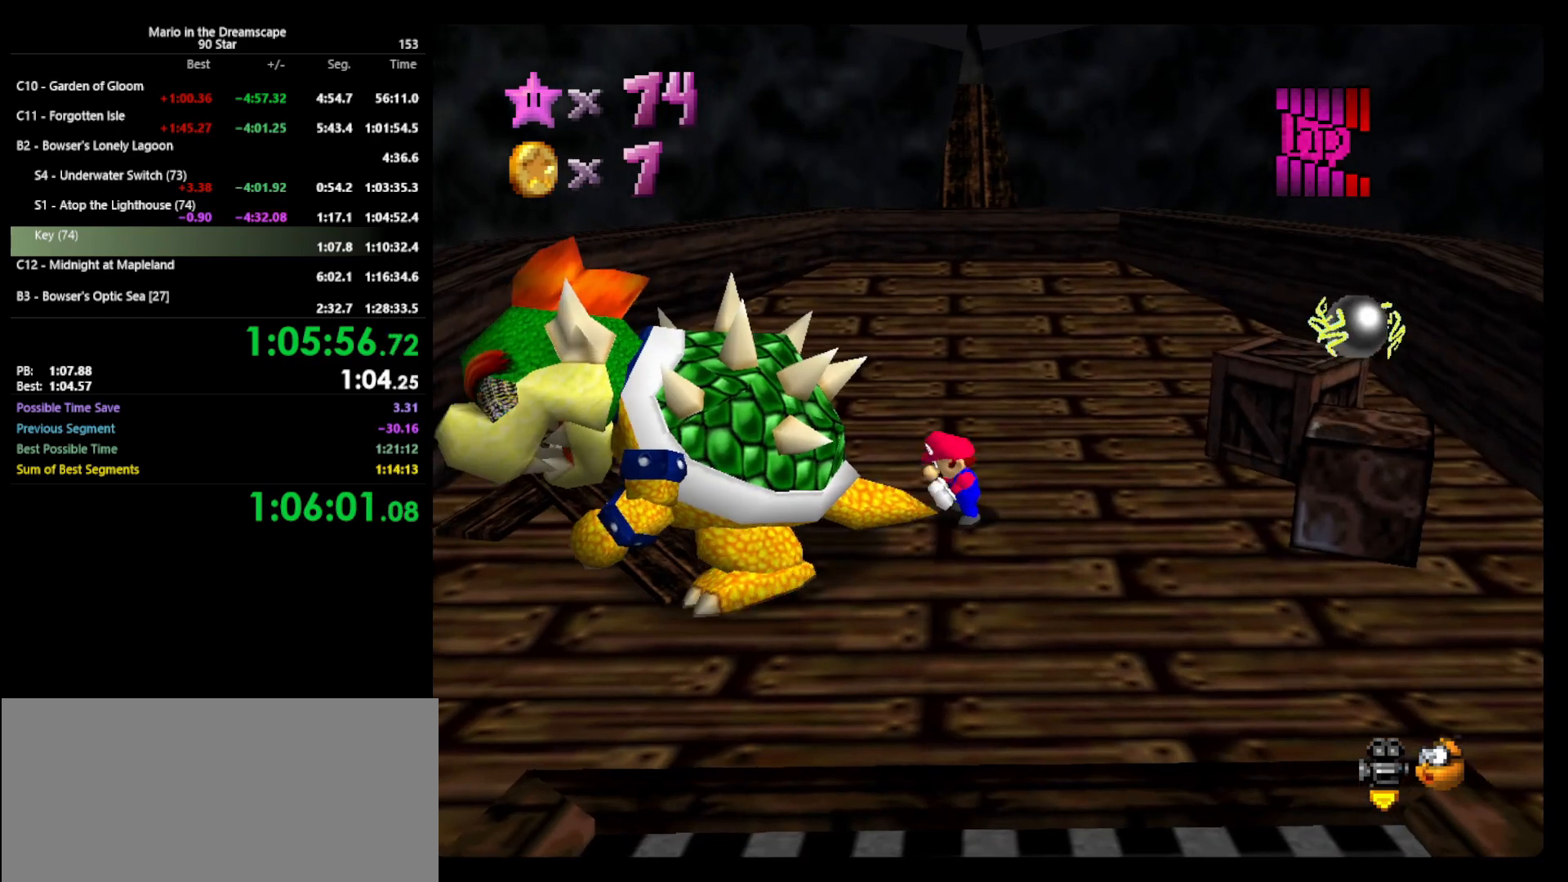
Gameplay with a controller (Nintendo layout); each line is a JSON object with the inputs held at the frame after it. "events" lists button and stick changes between this image and that frame as [ms after this image, input, new state], when the widget could be followed in between. Not read: L3 R3.
{"buttons": [], "left_stick": "up-right", "events": [[33, "left_stick", "left"], [133, "left_stick", "down-right"], [233, "left_stick", "up-right"], [400, "left_stick", "down-right"], [500, "left_stick", "up-right"]]}
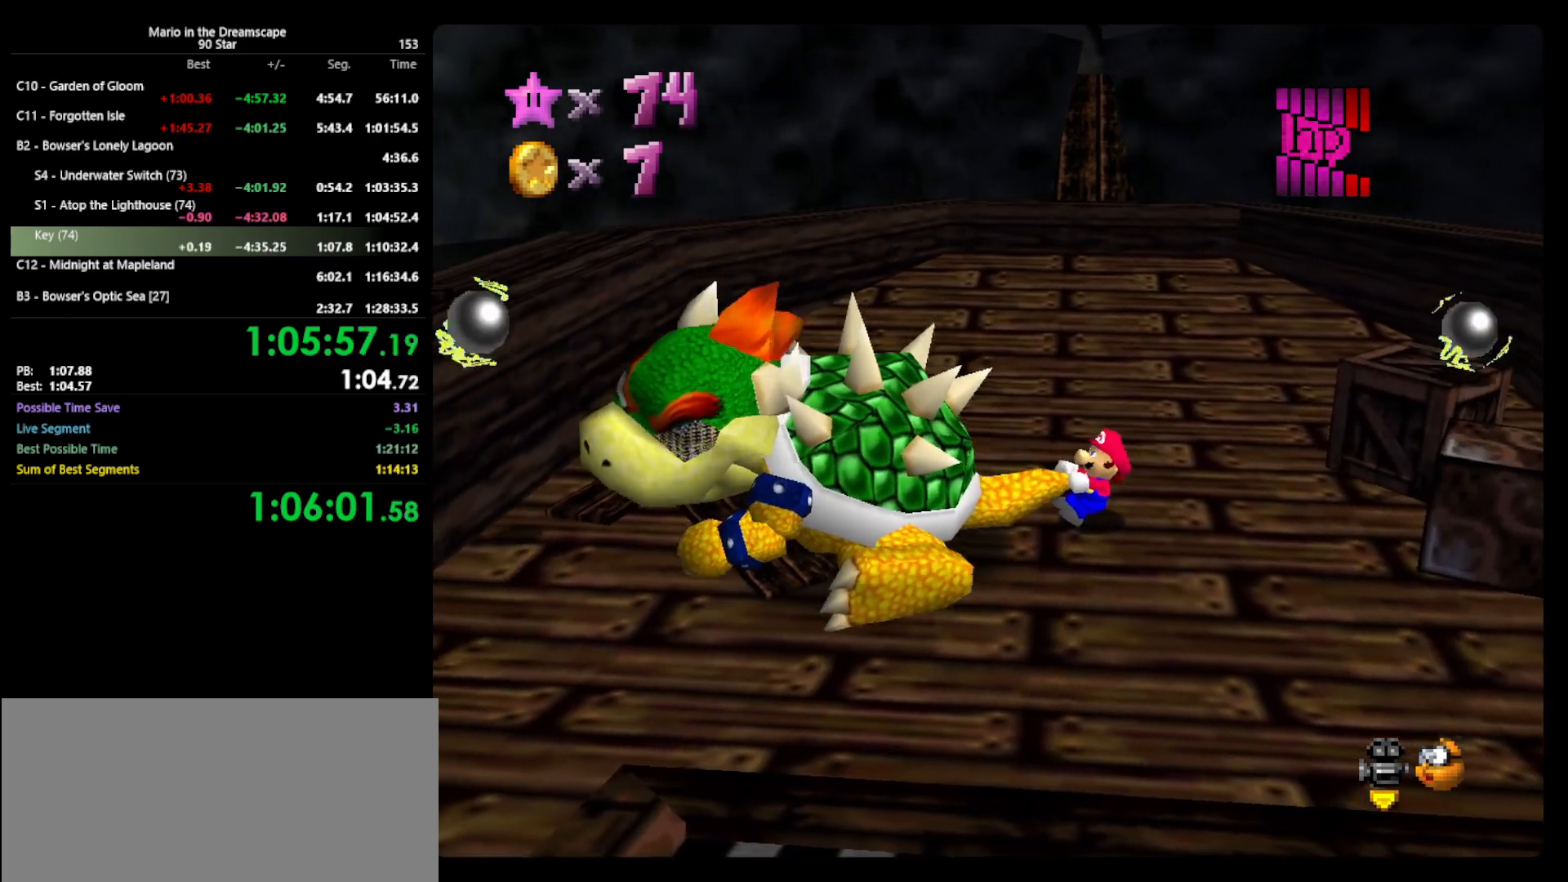
{"buttons": [], "left_stick": "up", "events": [[33, "left_stick", "up-left"], [133, "left_stick", "down-left"], [200, "left_stick", "down-right"], [267, "left_stick", "up-right"], [367, "left_stick", "down"], [433, "left_stick", "right"], [500, "left_stick", "up"]]}
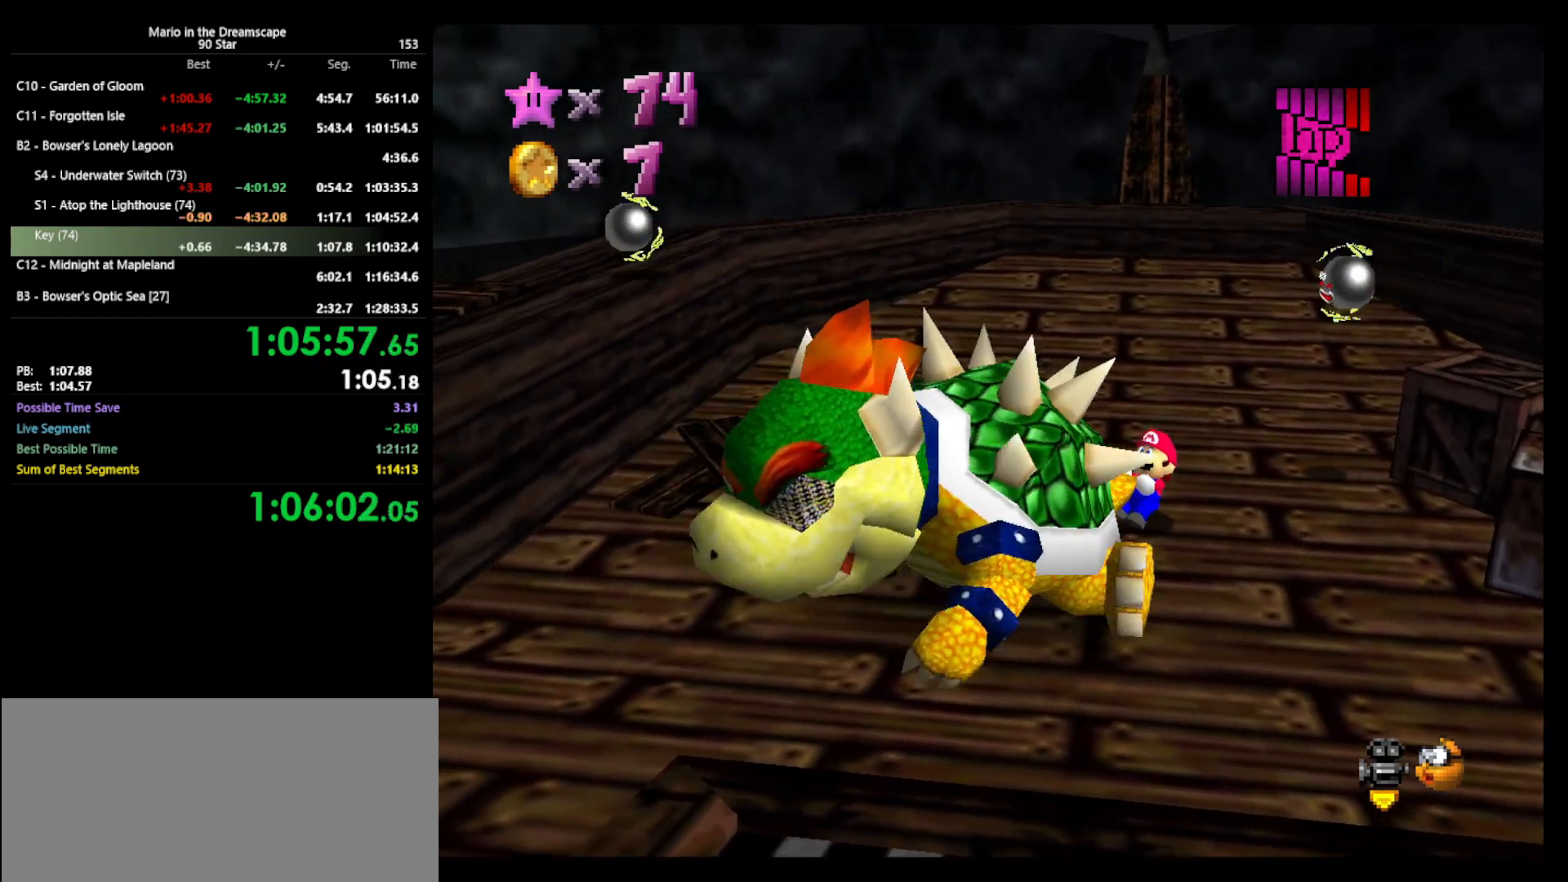
{"buttons": [], "left_stick": "right", "events": [[67, "left_stick", "left"], [167, "left_stick", "down"], [233, "left_stick", "right"], [300, "left_stick", "up-left"], [367, "left_stick", "down"], [467, "left_stick", "right"]]}
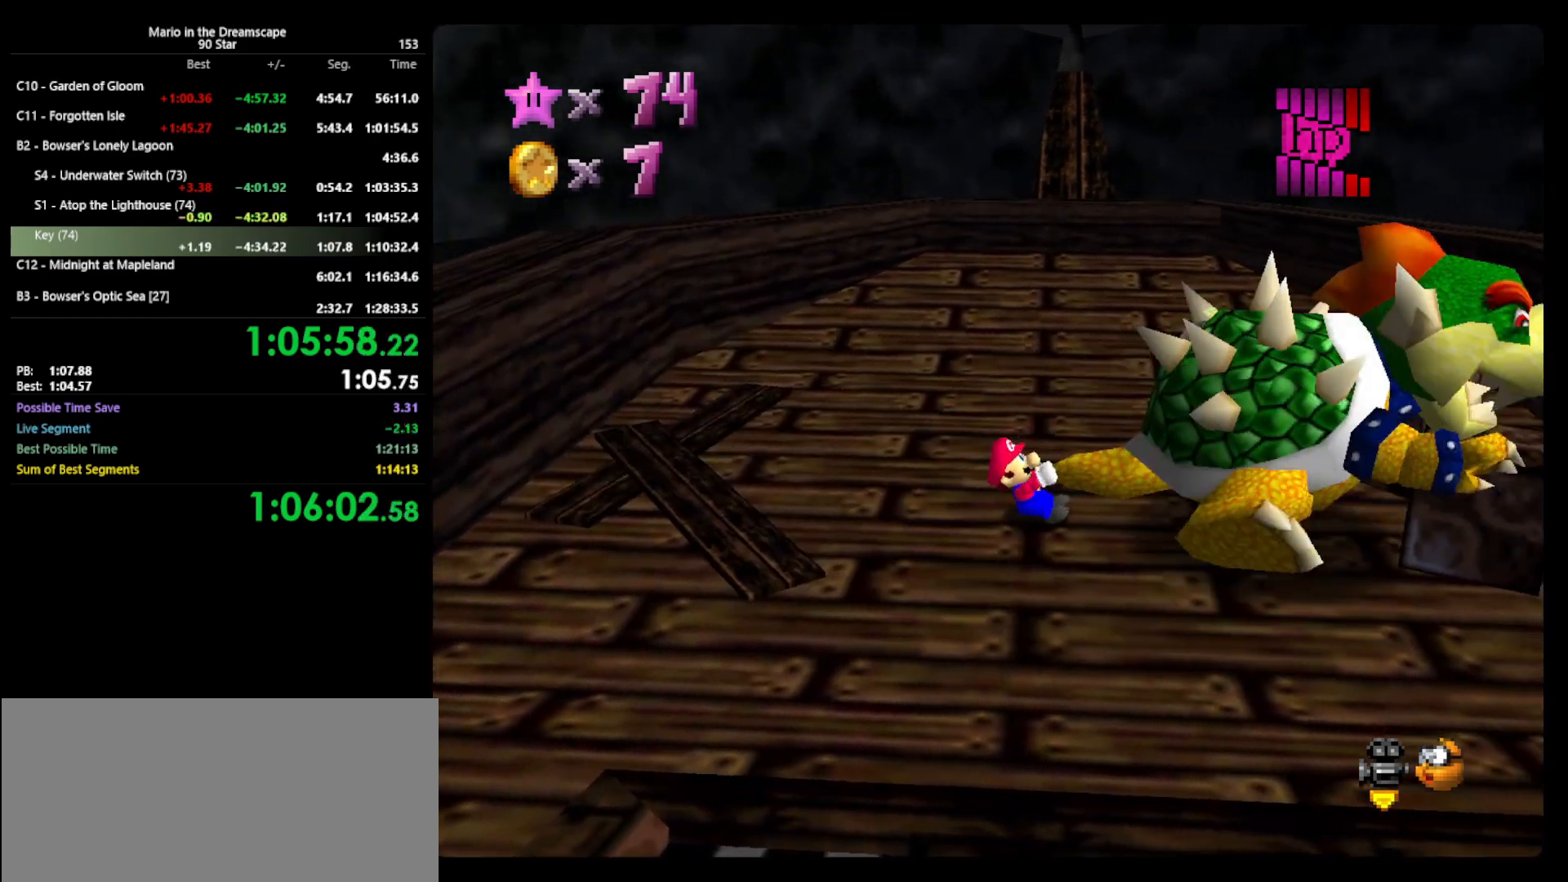
{"buttons": [], "left_stick": "center", "events": [[33, "left_stick", "up"], [133, "left_stick", "down"], [233, "left_stick", "up"], [300, "B", "down"], [367, "left_stick", "center"], [400, "B", "up"]]}
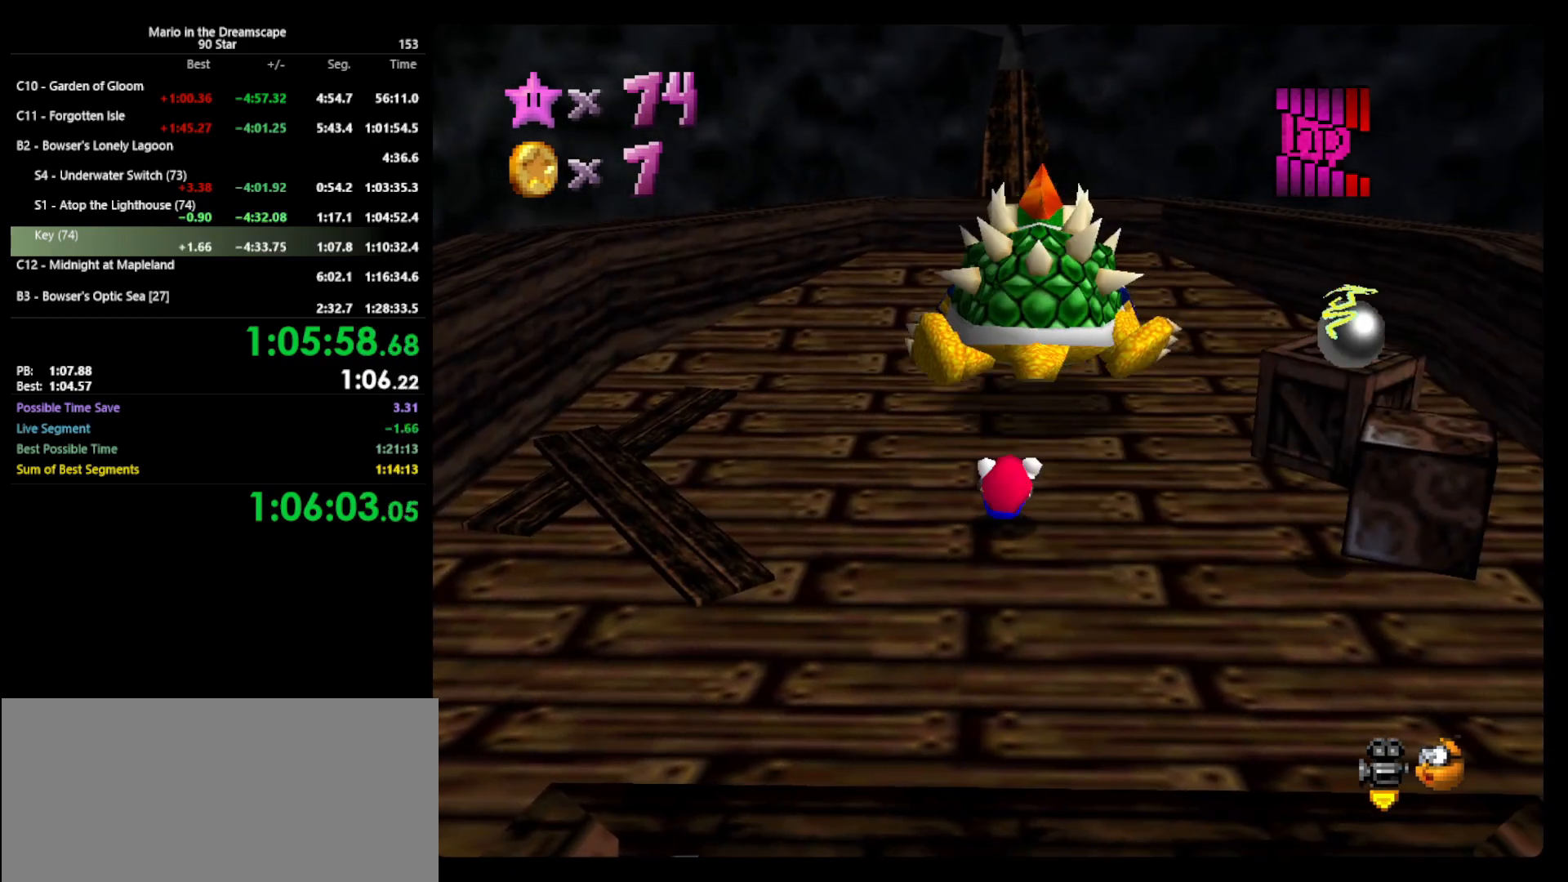
{"buttons": ["A"], "left_stick": "up", "events": [[133, "A", "down"], [133, "left_stick", "up"]]}
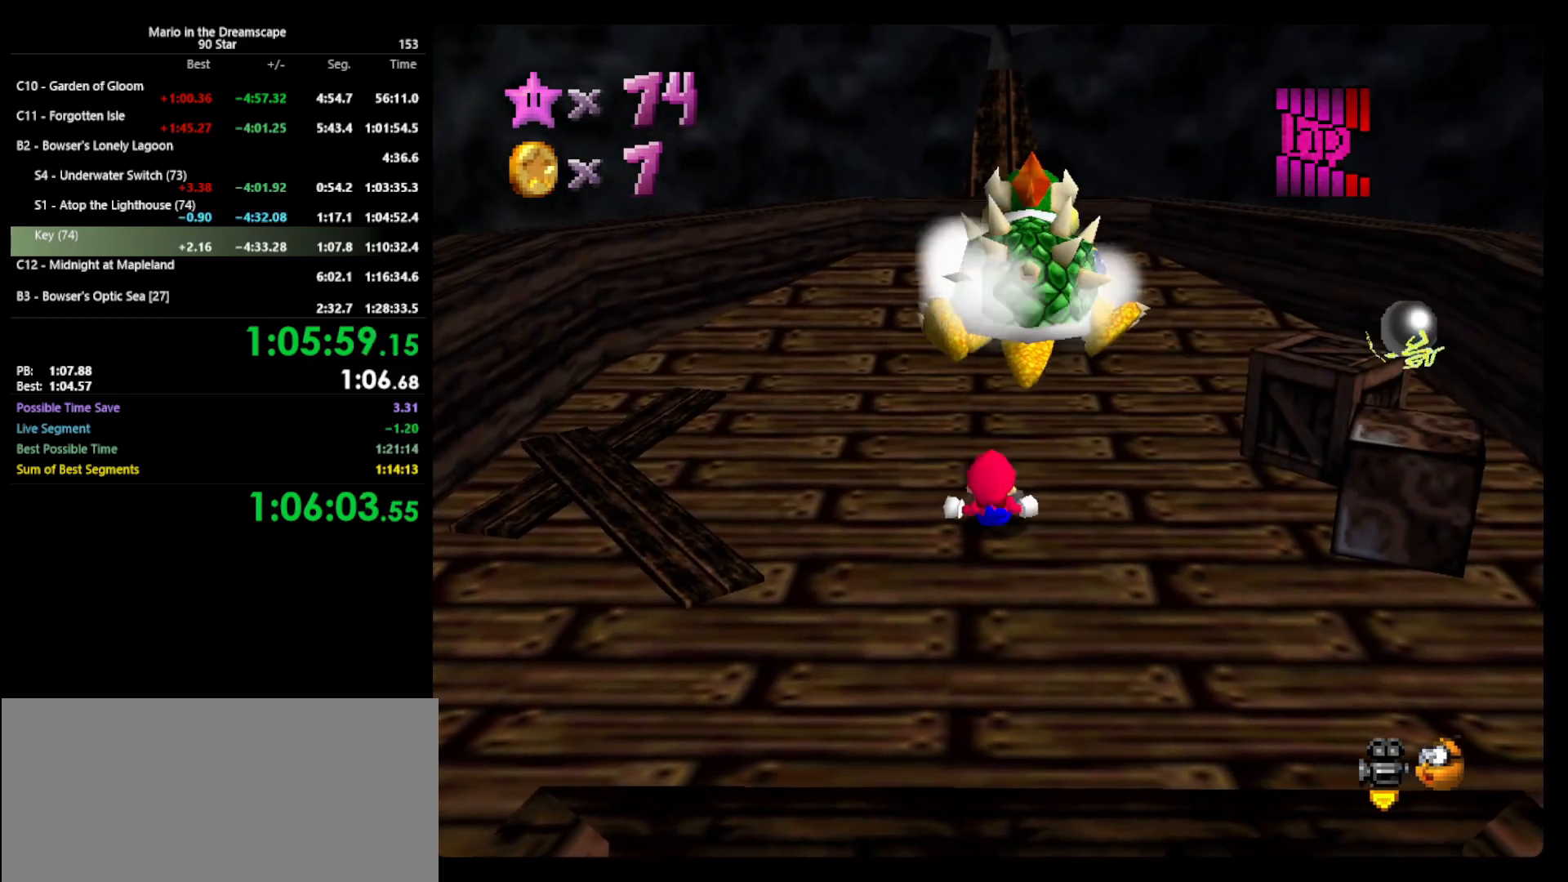
{"buttons": ["A"], "left_stick": "up", "events": []}
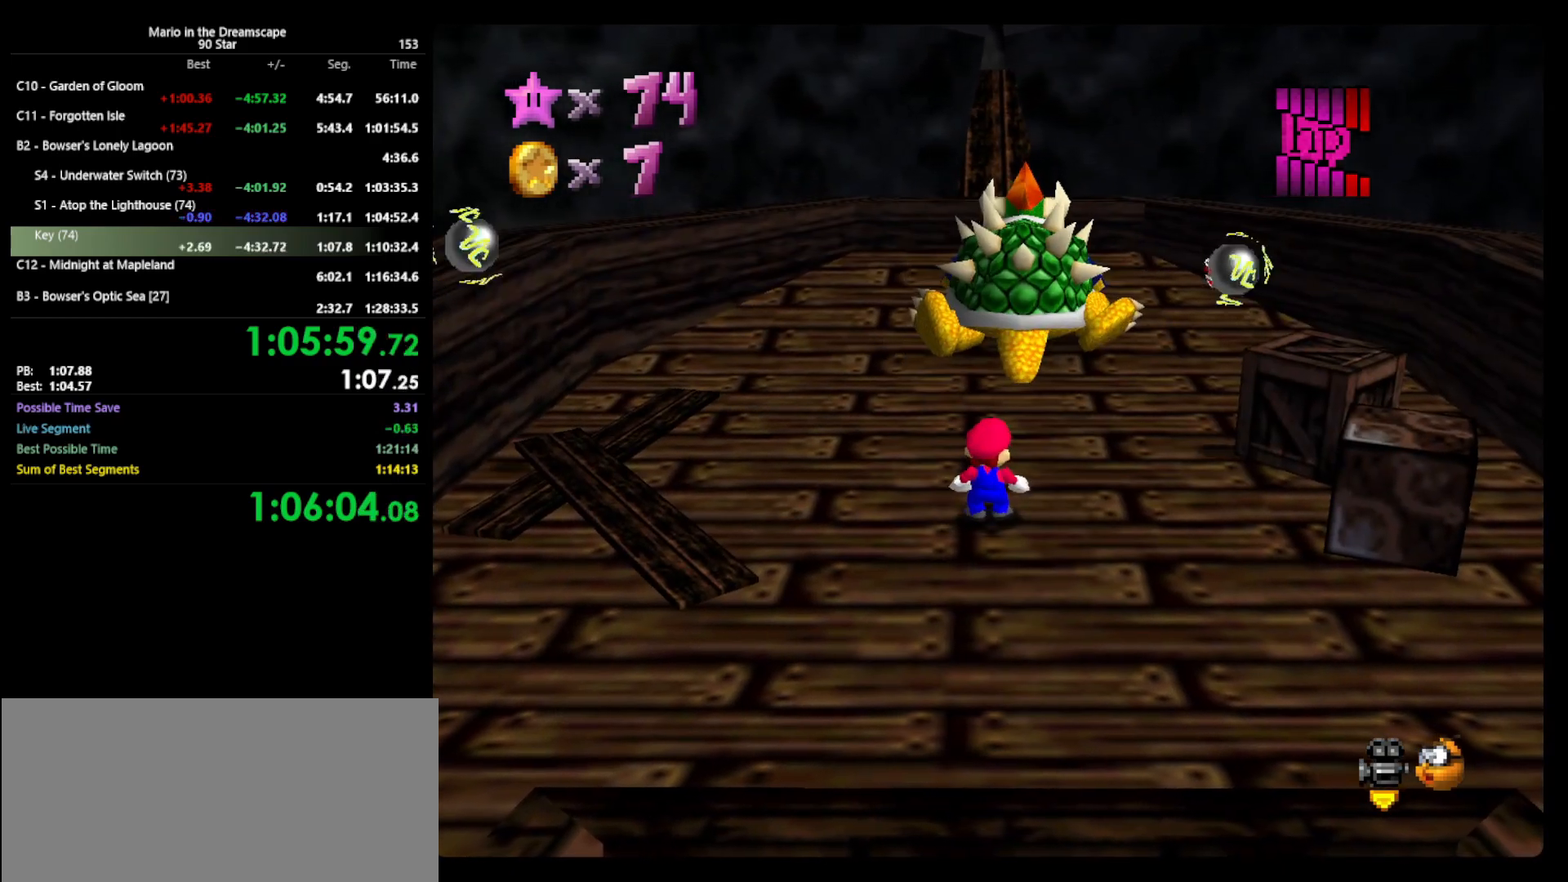
{"buttons": ["A"], "left_stick": "up", "events": []}
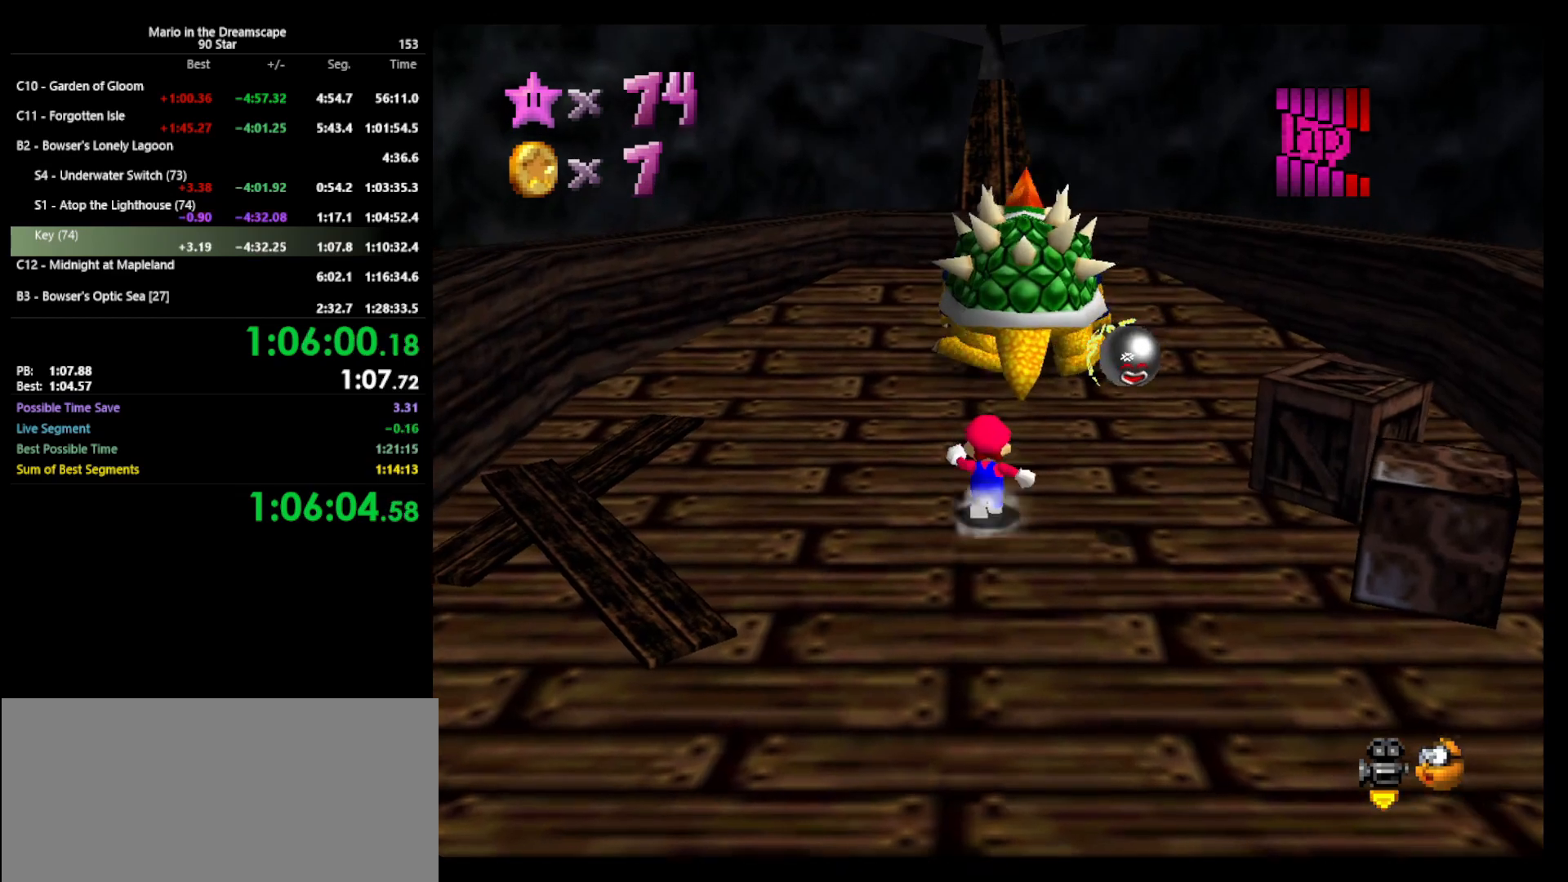
{"buttons": [], "left_stick": "up-right", "events": [[67, "B", "down"], [100, "left_stick", "up-right"], [167, "A", "up"], [167, "B", "up"]]}
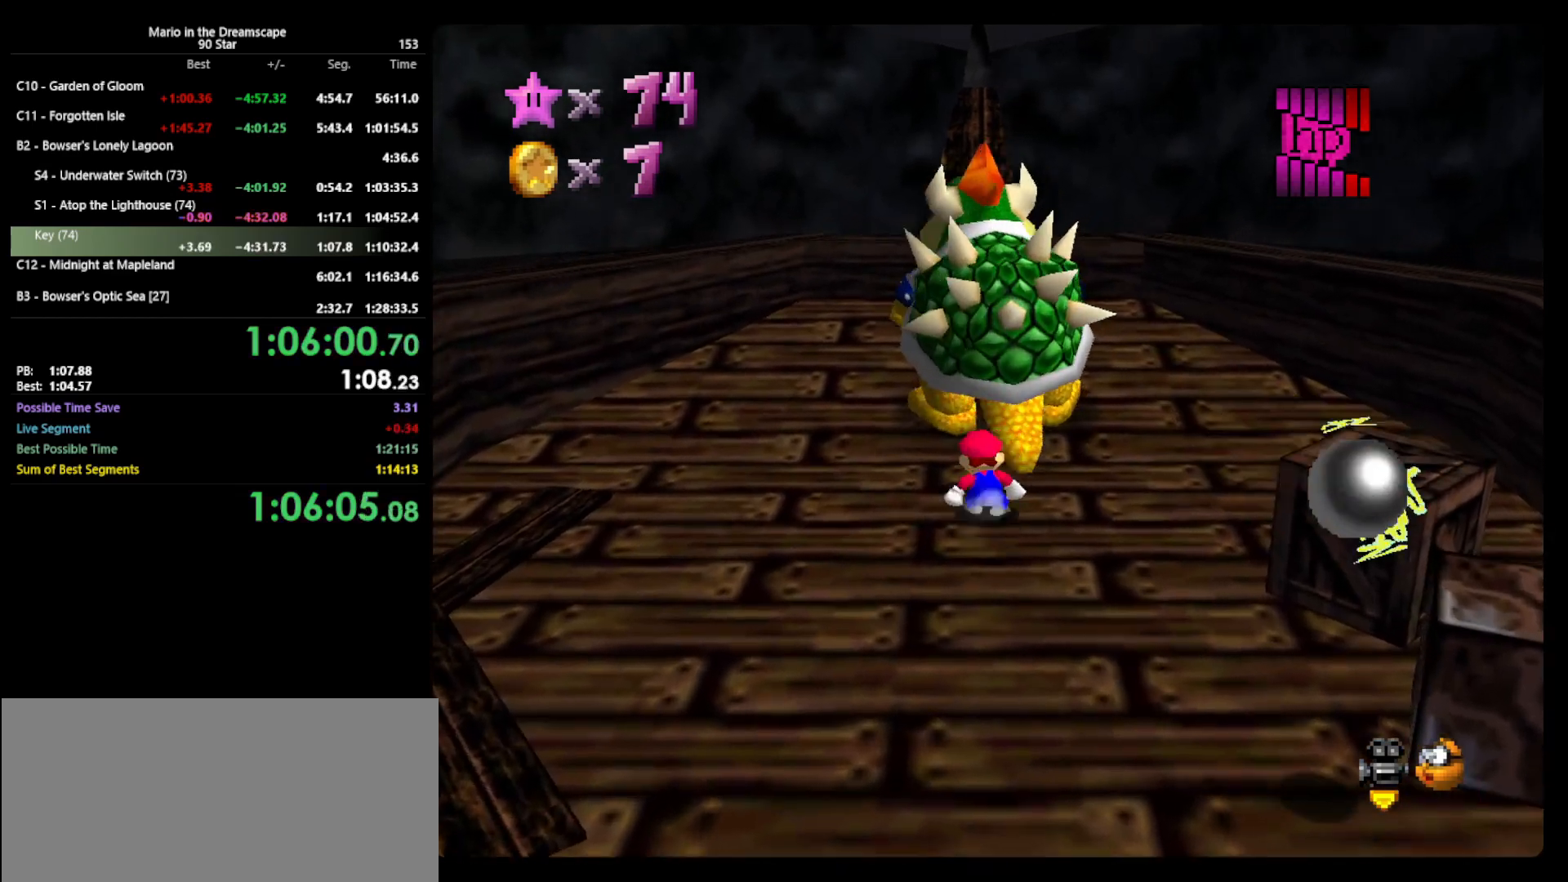
{"buttons": [], "left_stick": "up", "events": [[433, "left_stick", "up"]]}
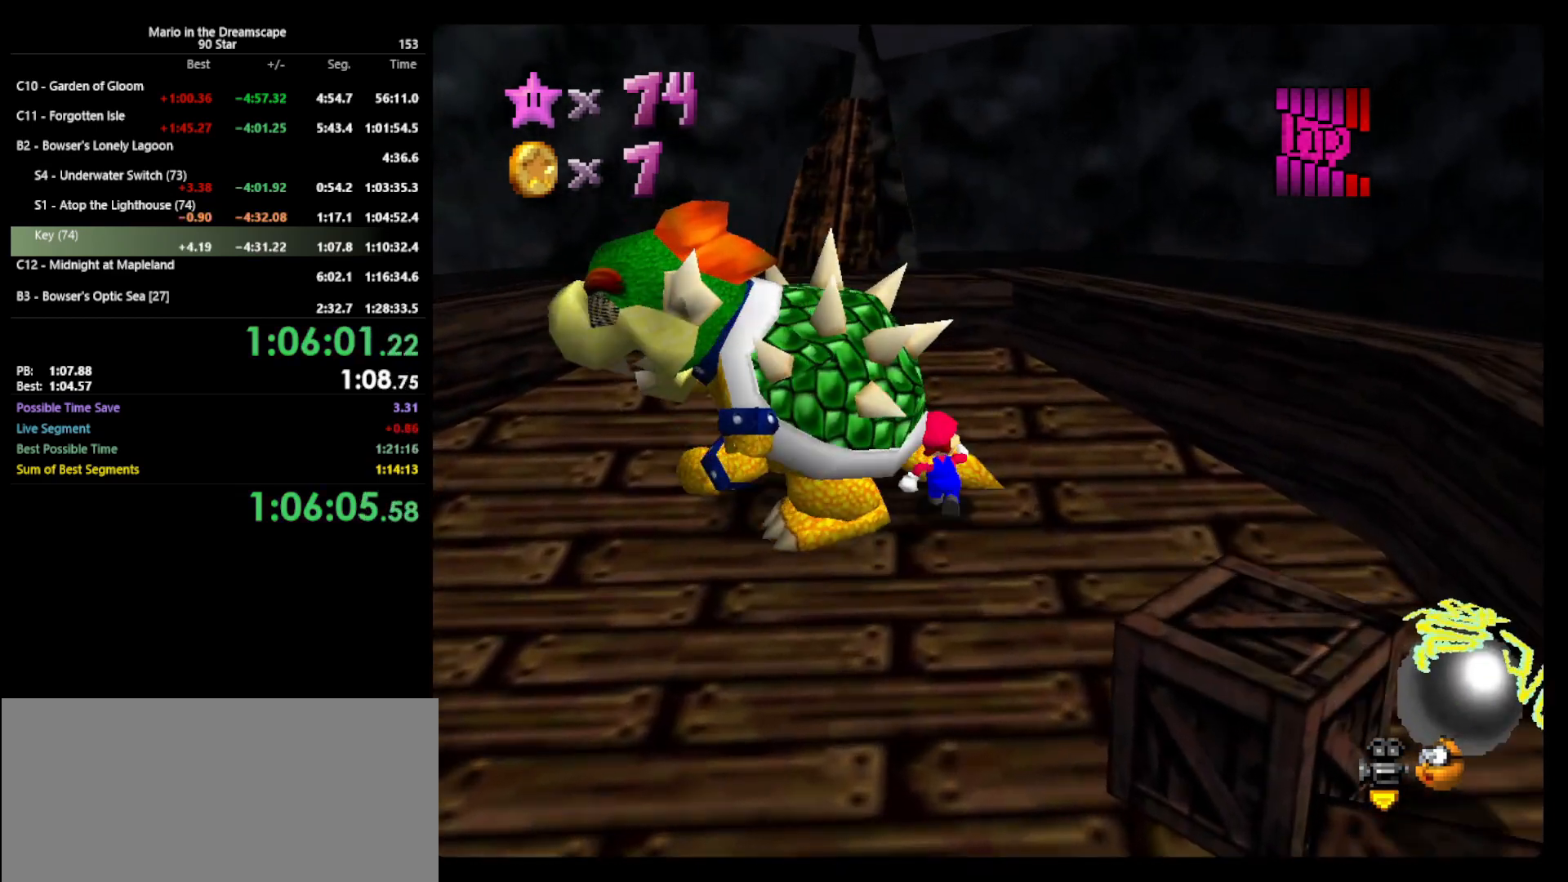
{"buttons": [], "left_stick": "center", "events": [[267, "left_stick", "up-left"], [433, "left_stick", "center"]]}
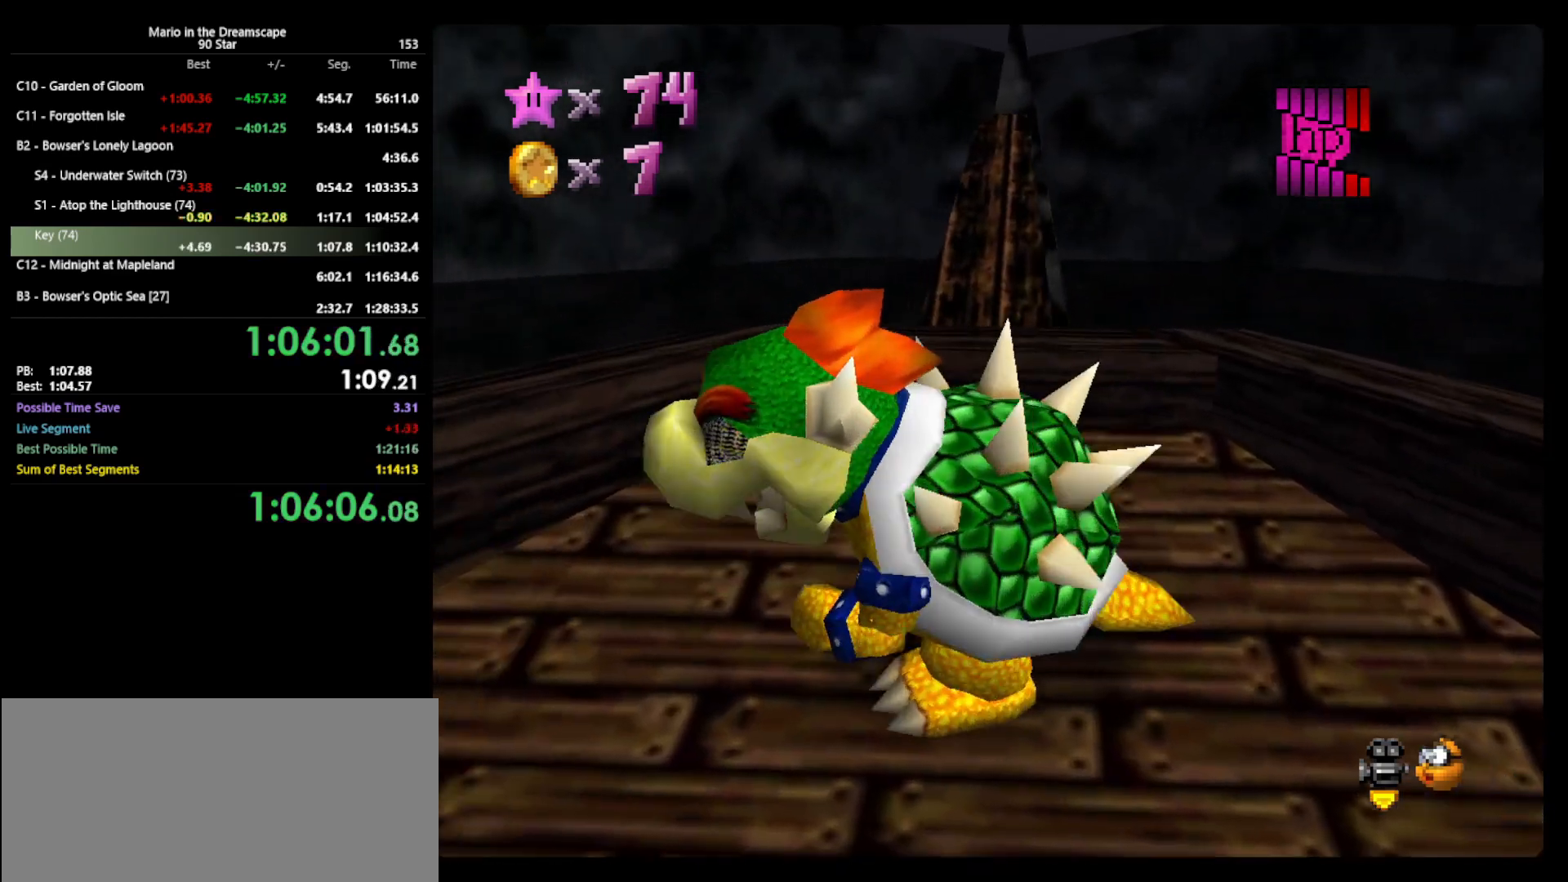
{"buttons": [], "left_stick": "up", "events": [[333, "left_stick", "up"]]}
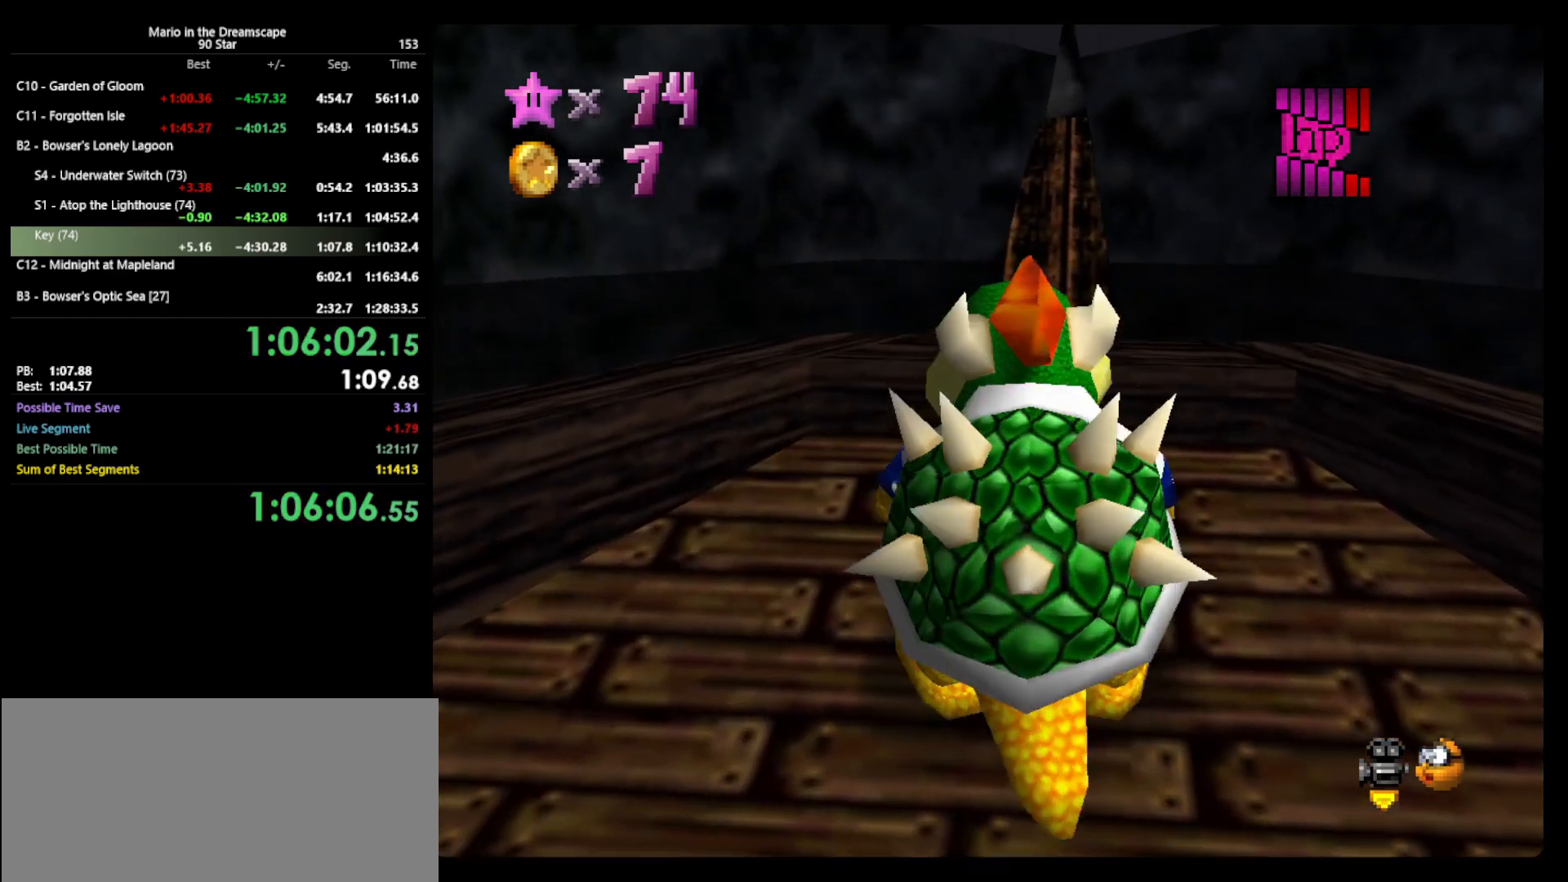
{"buttons": [], "left_stick": "center", "events": [[167, "left_stick", "center"], [233, "B", "down"], [367, "B", "up"]]}
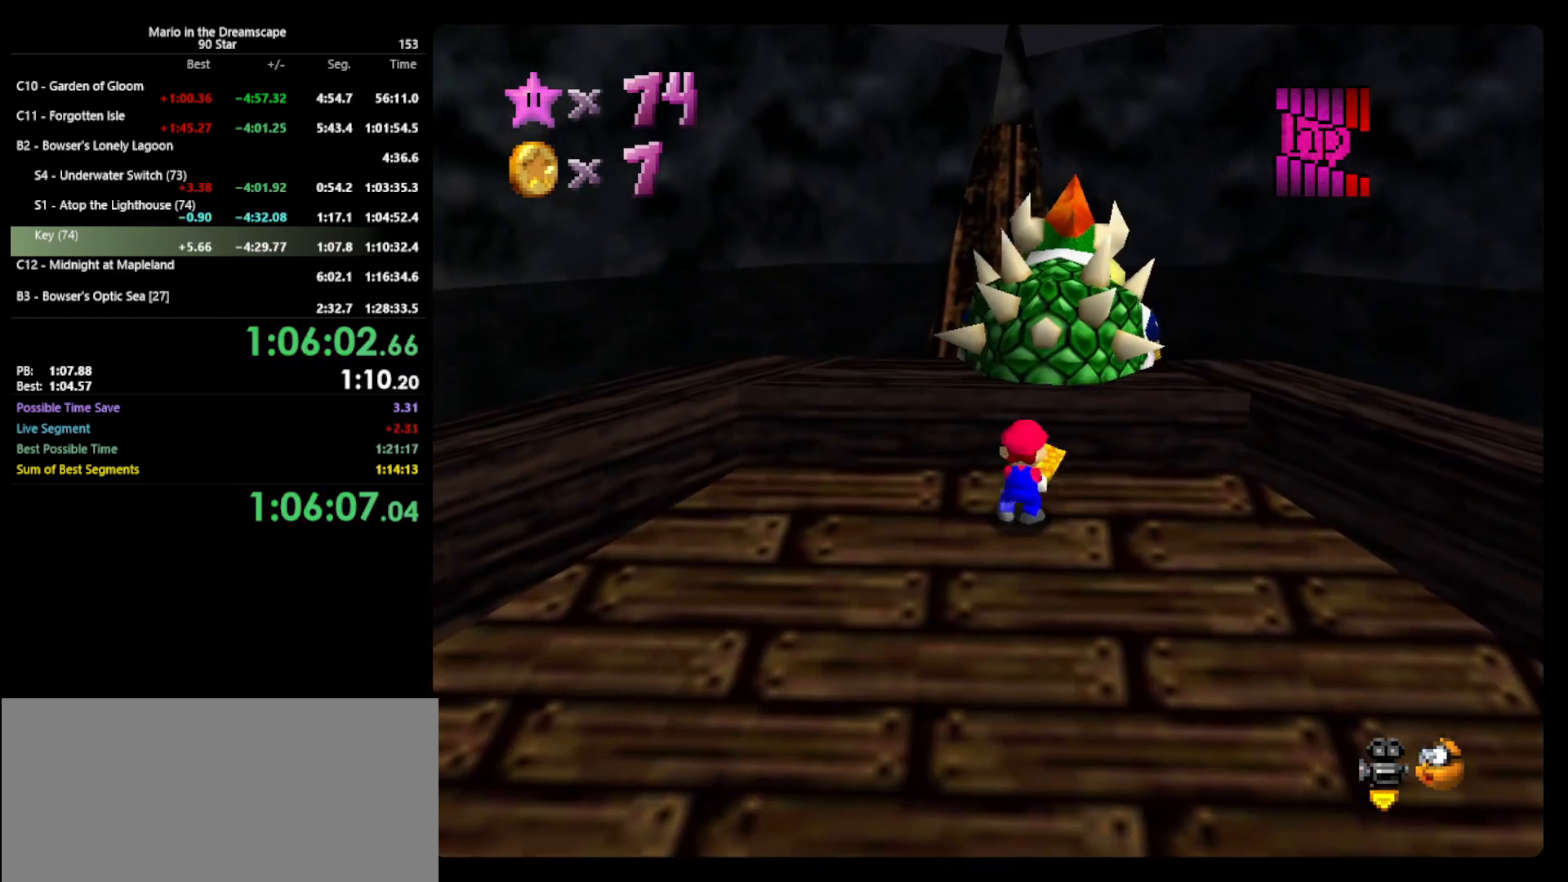
{"buttons": [], "left_stick": "up-right", "events": [[67, "C_UP", "down"], [67, "left_stick", "left"], [167, "C_UP", "up"], [200, "left_stick", "down-right"], [300, "left_stick", "up-left"], [400, "C_UP", "down"], [433, "C_UP", "up"], [433, "left_stick", "down-right"], [500, "left_stick", "up-right"]]}
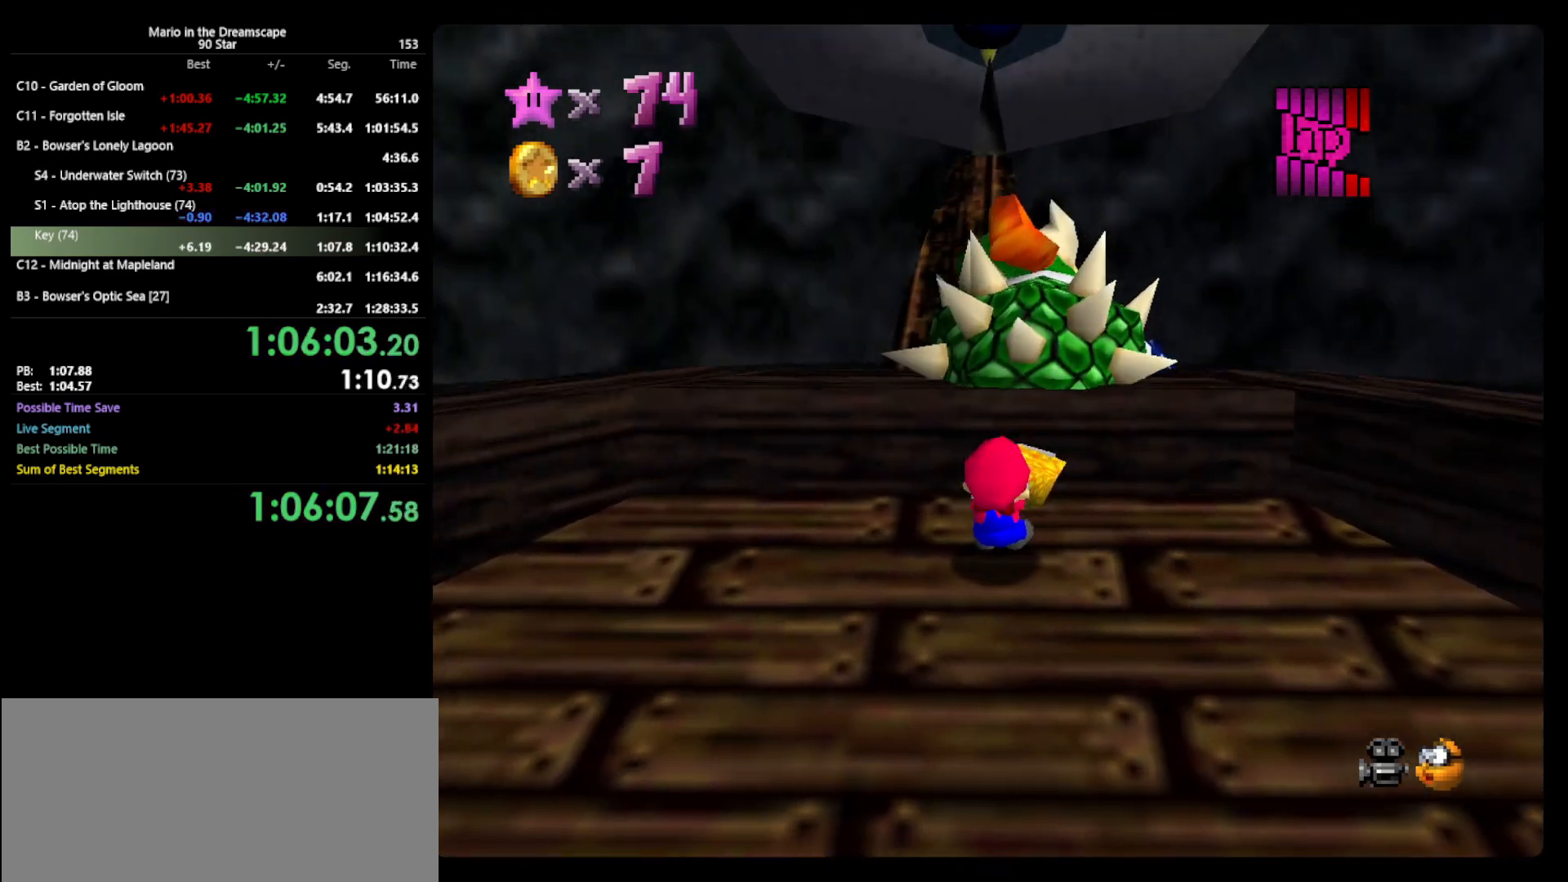
{"buttons": [], "left_stick": "right", "events": [[100, "left_stick", "down"], [167, "left_stick", "right"], [233, "left_stick", "up-left"], [433, "left_stick", "down-left"], [500, "left_stick", "right"]]}
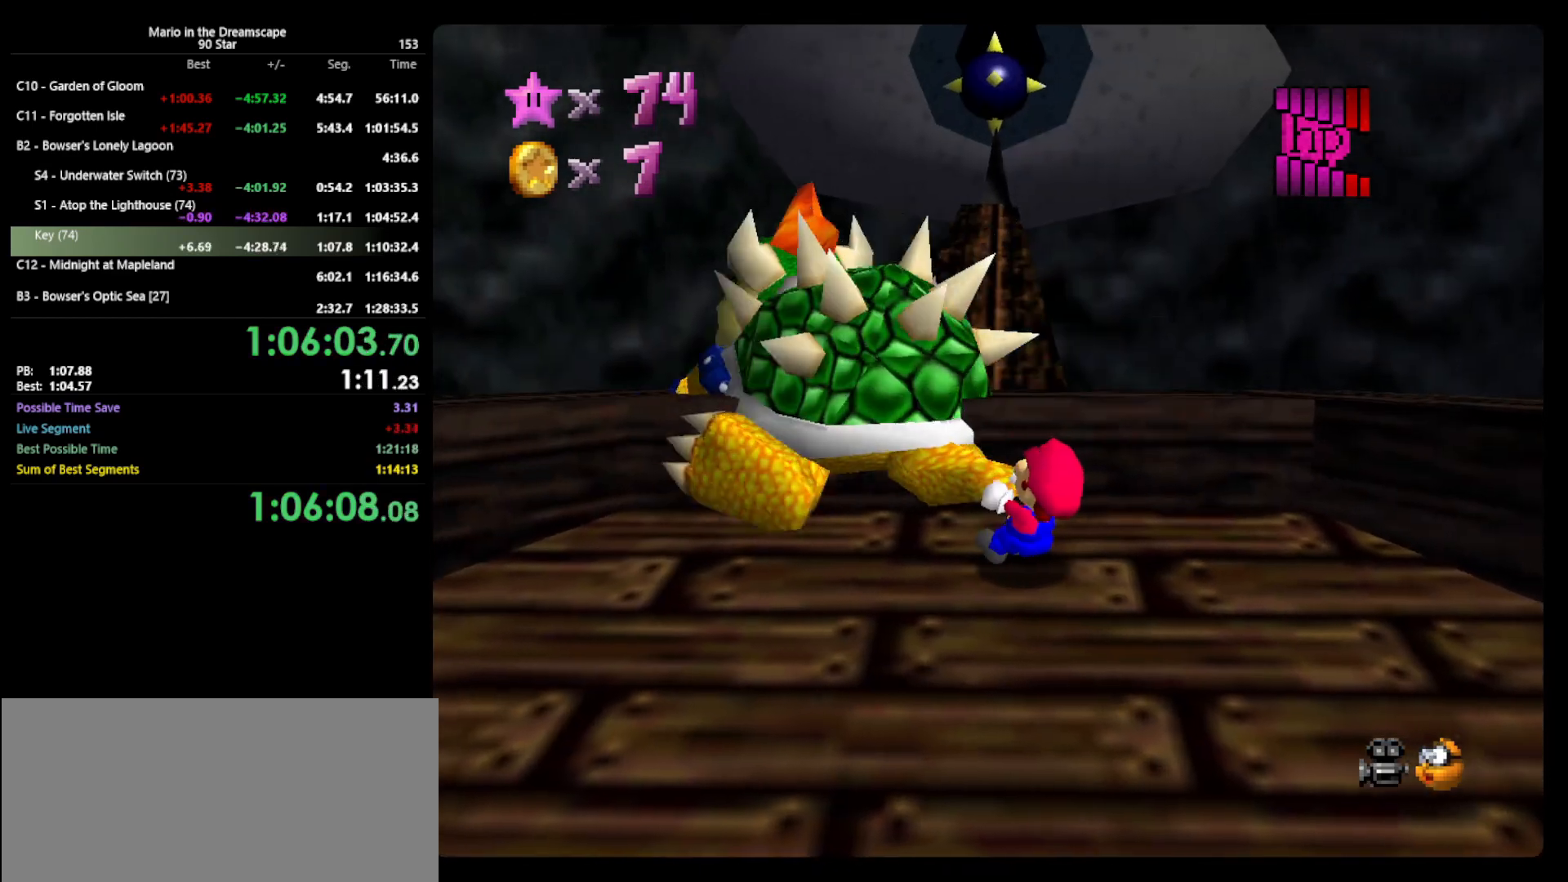
{"buttons": [], "left_stick": "down", "events": [[100, "left_stick", "down-left"], [200, "left_stick", "down-right"], [433, "left_stick", "up-left"], [500, "left_stick", "down"]]}
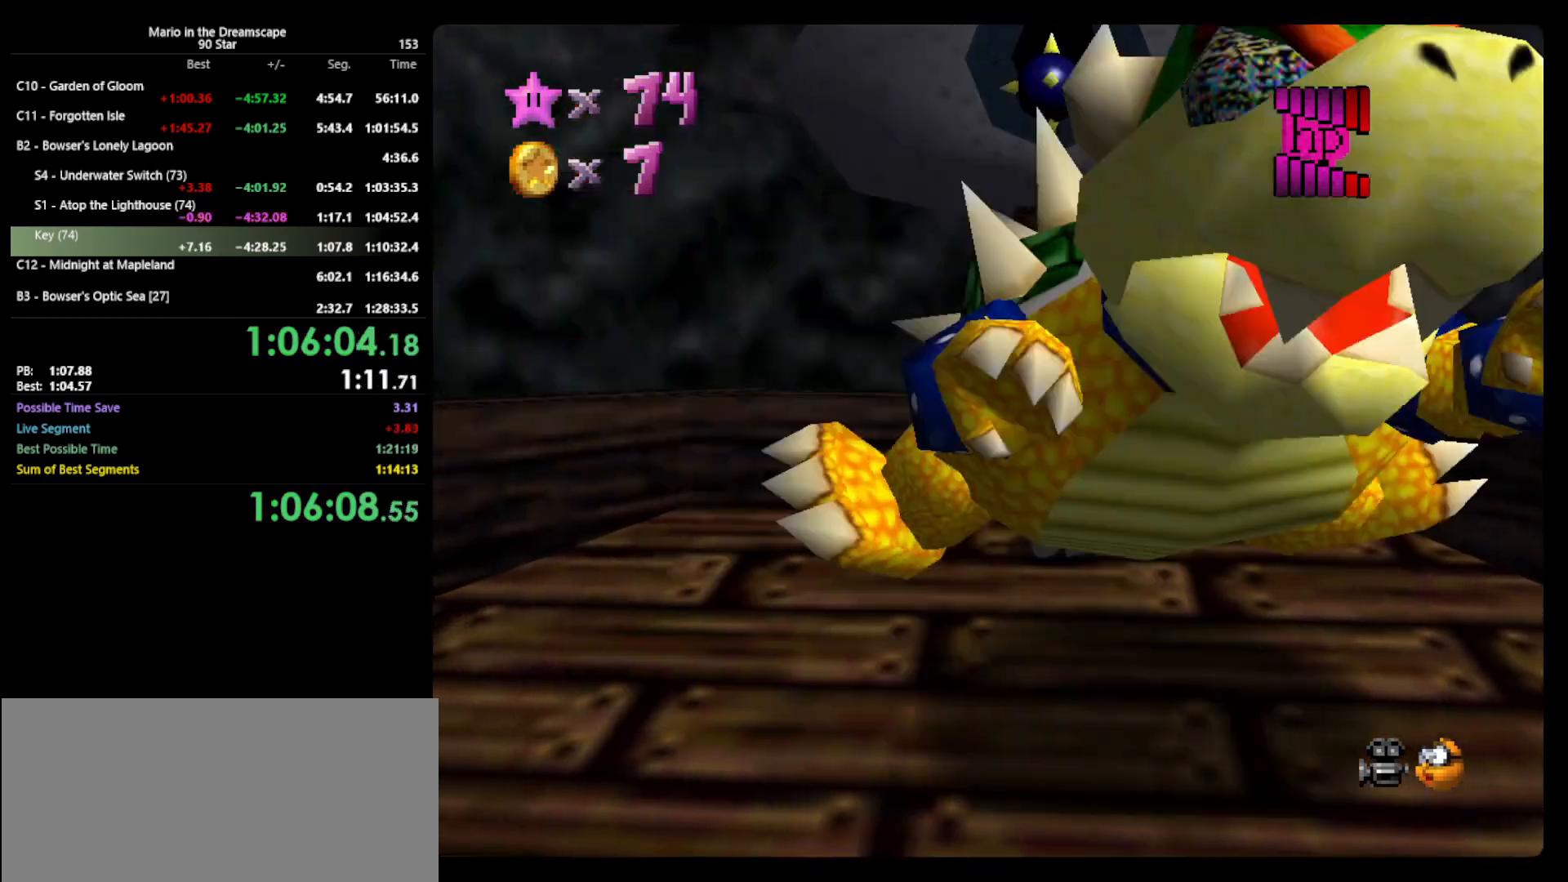
{"buttons": [], "left_stick": "up-right", "events": [[33, "left_stick", "down-right"], [300, "left_stick", "up-left"], [367, "left_stick", "down-left"], [433, "left_stick", "down-right"], [500, "left_stick", "up-right"]]}
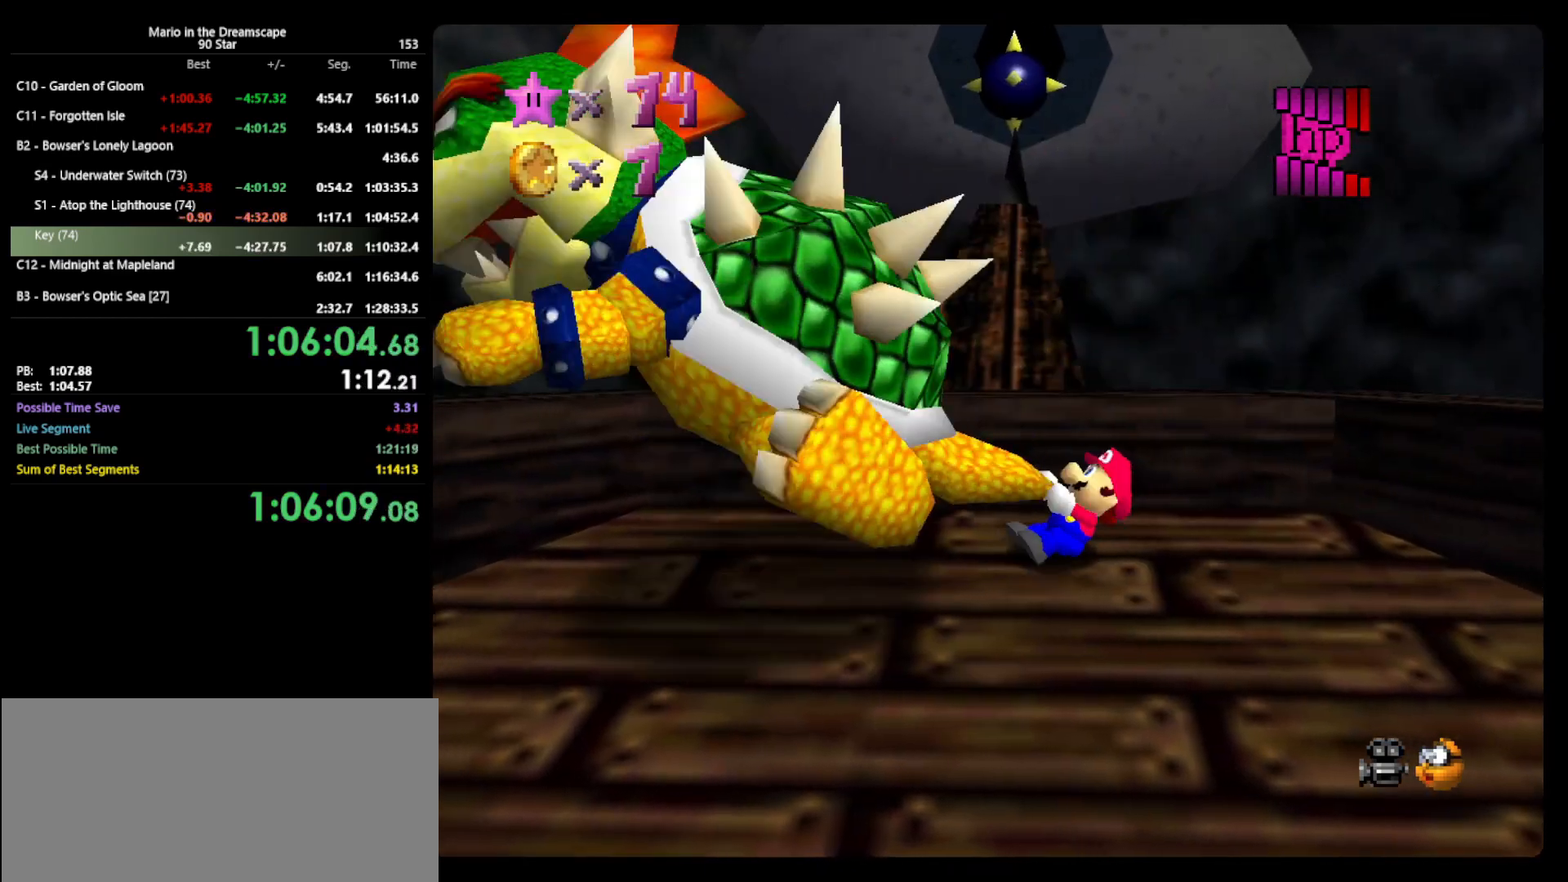
{"buttons": [], "left_stick": "down-right", "events": [[33, "left_stick", "down-right"], [167, "left_stick", "up-left"], [233, "left_stick", "down"], [300, "left_stick", "up-right"], [467, "left_stick", "down-right"]]}
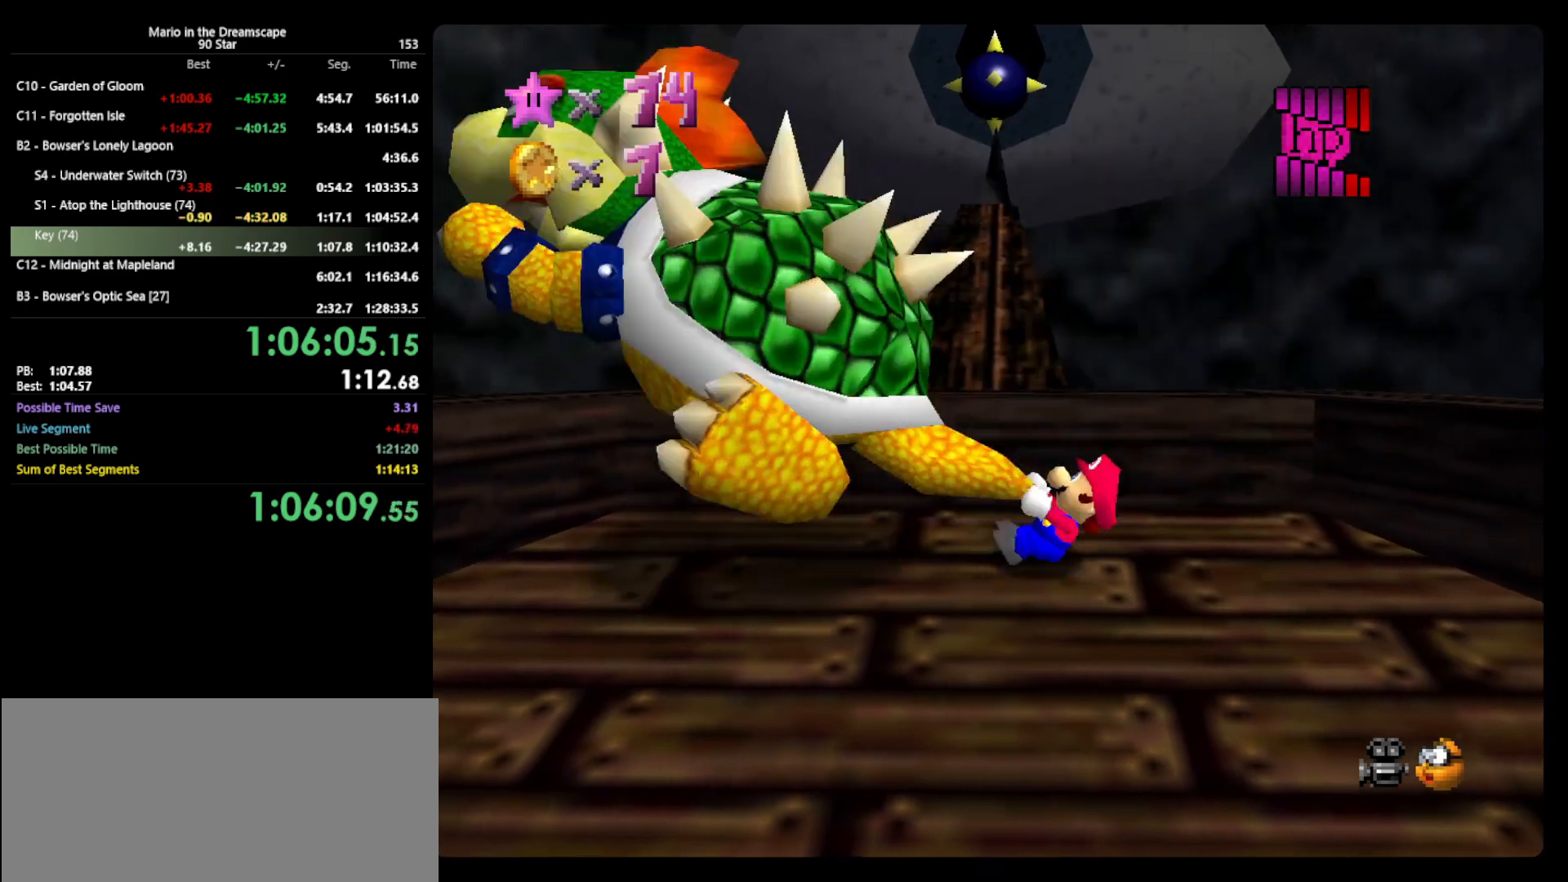
{"buttons": ["B"], "left_stick": "center", "events": [[67, "left_stick", "down-left"], [200, "left_stick", "up-right"], [300, "left_stick", "up-left"], [433, "B", "down"], [500, "left_stick", "center"]]}
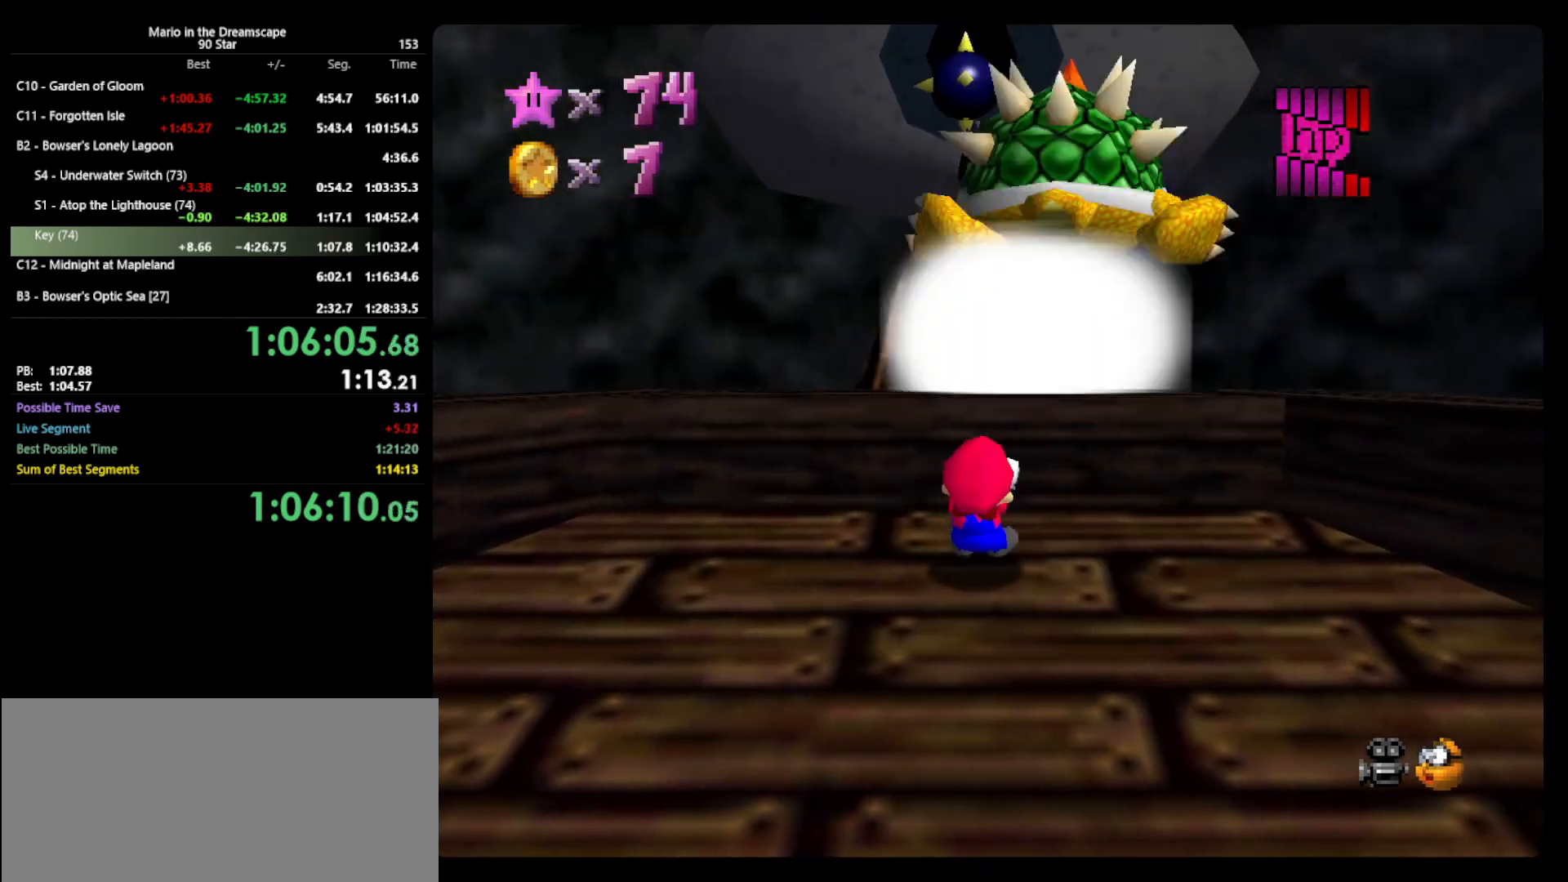
{"buttons": [], "left_stick": "center", "events": [[33, "B", "up"]]}
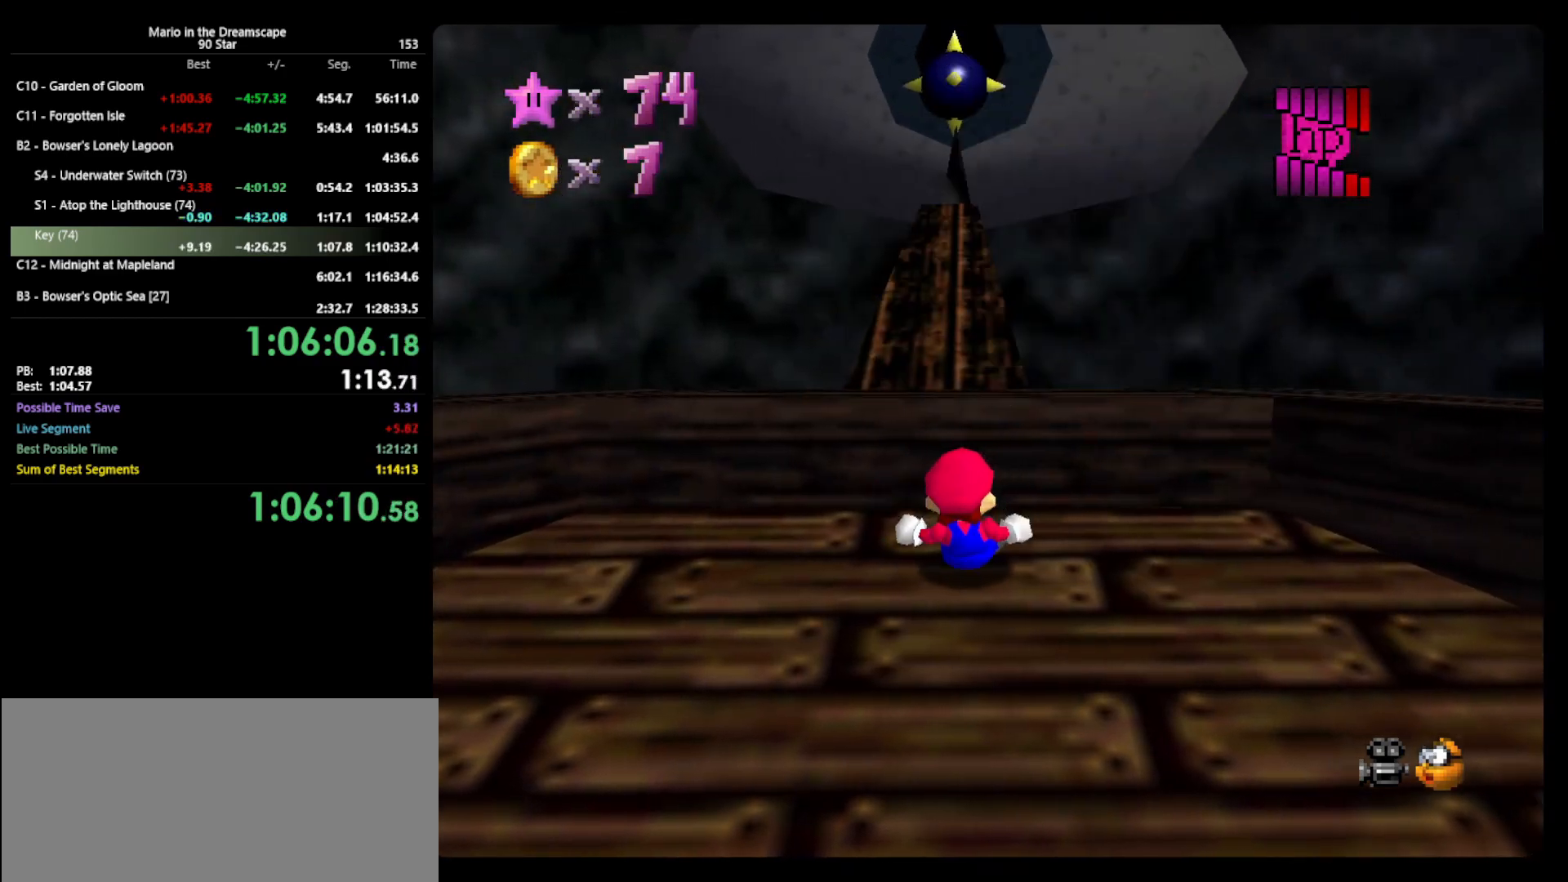
{"buttons": [], "left_stick": "center", "events": []}
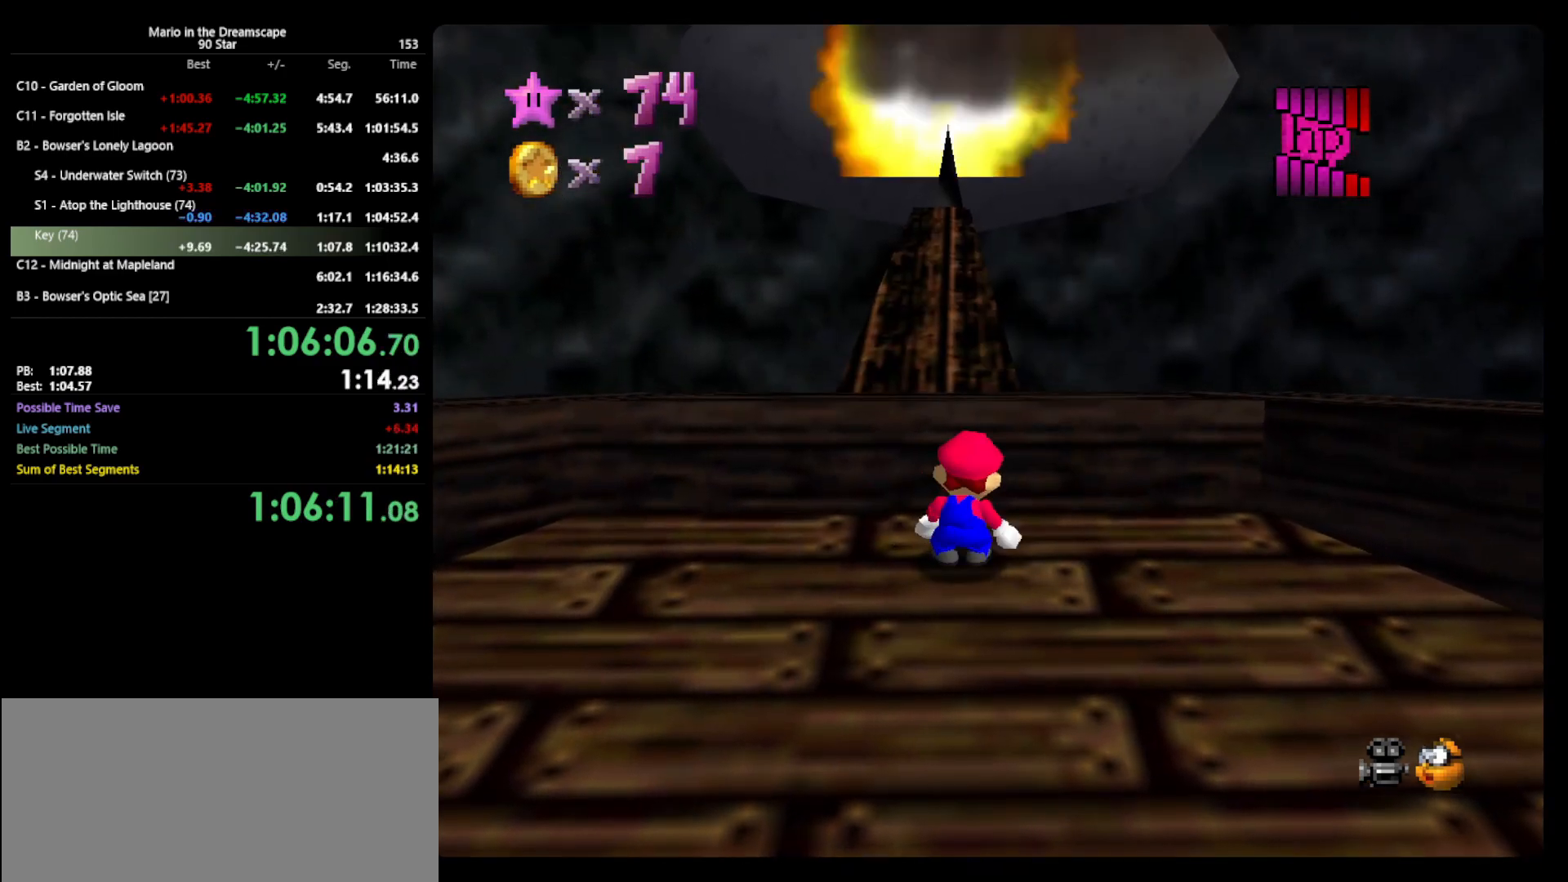
{"buttons": ["C_LEFT"], "left_stick": "down-right", "events": [[133, "C_DOWN", "down"], [167, "C_LEFT", "down"], [167, "left_stick", "down"], [233, "C_DOWN", "up"], [233, "C_LEFT", "up"], [300, "C_LEFT", "down"], [400, "left_stick", "down-right"], [433, "C_LEFT", "up"], [500, "C_LEFT", "down"]]}
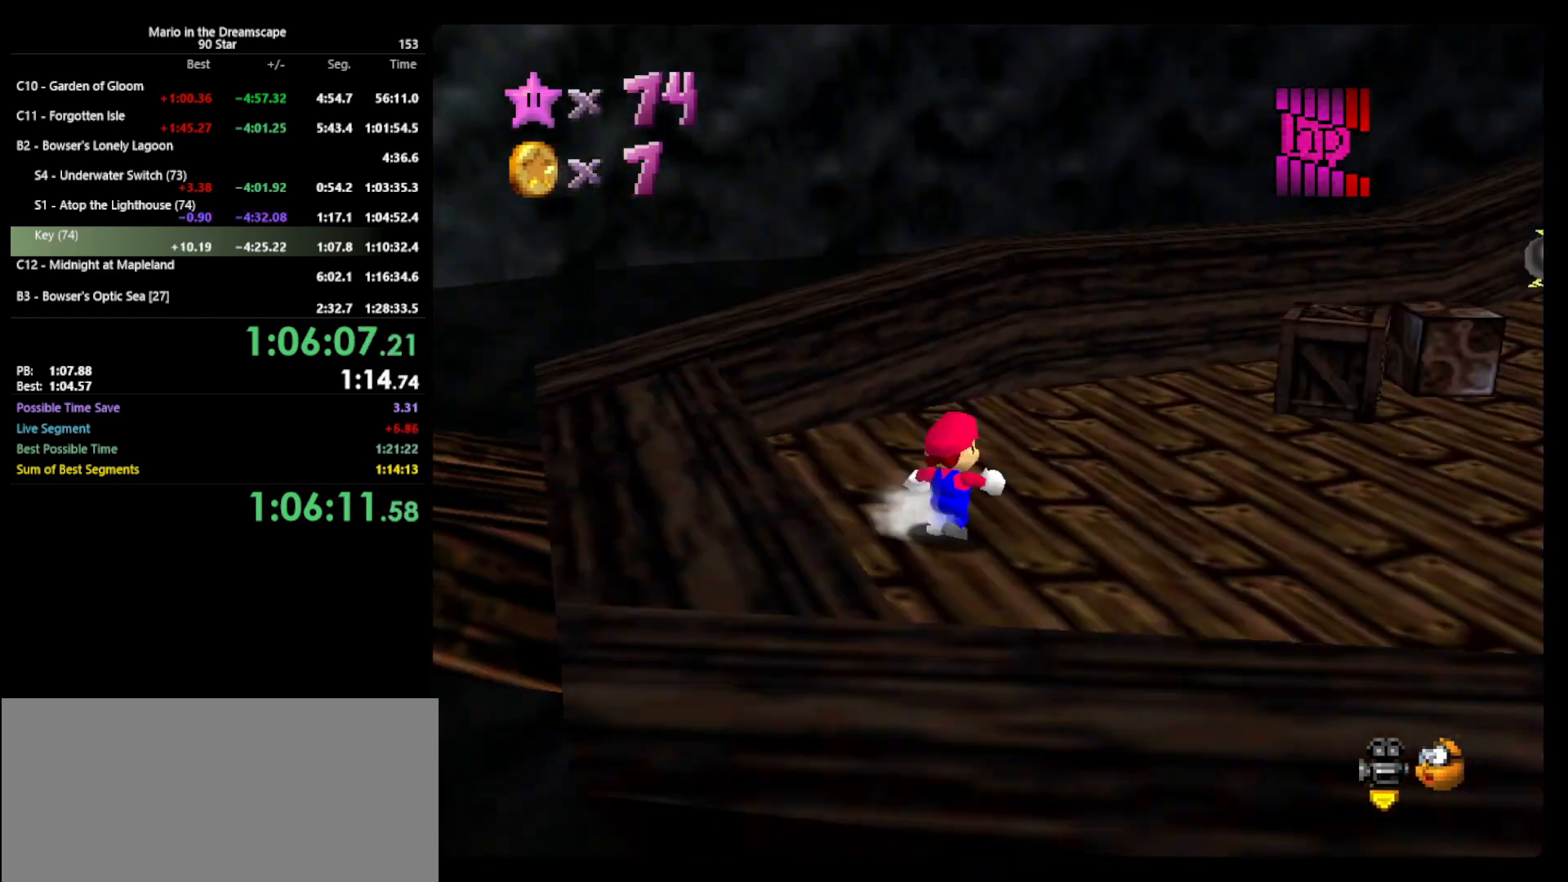
{"buttons": [], "left_stick": "up", "events": [[67, "C_LEFT", "up"], [67, "left_stick", "center"], [100, "C_LEFT", "down"], [200, "C_LEFT", "up"], [433, "left_stick", "up"]]}
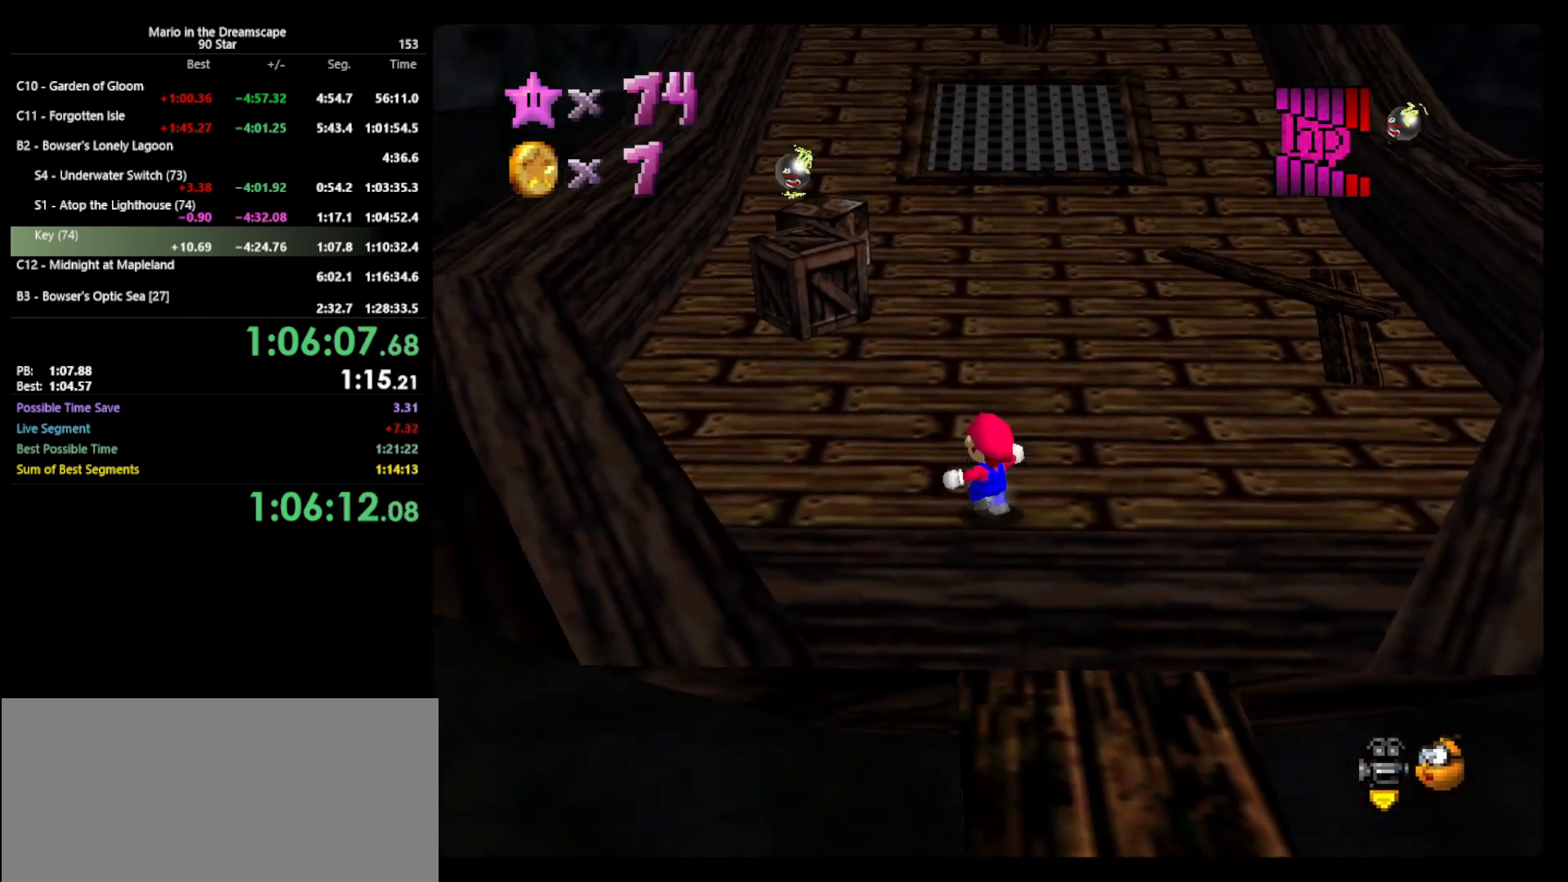
{"buttons": [], "left_stick": "up-right", "events": [[100, "A", "down"], [333, "A", "up"], [467, "left_stick", "up-right"]]}